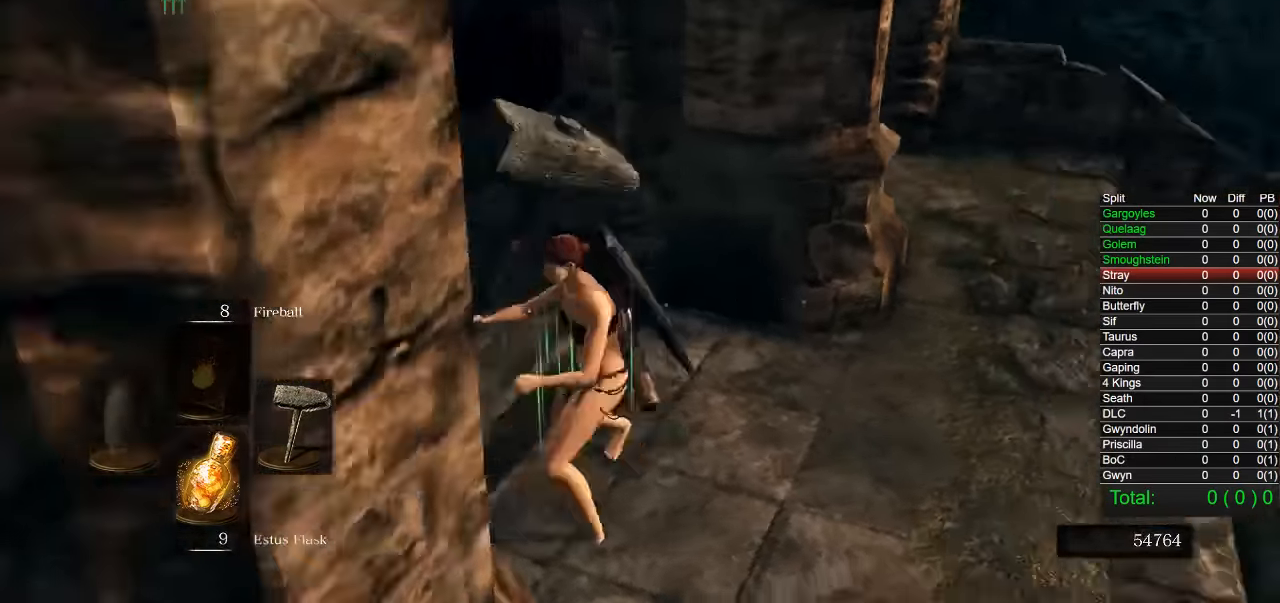
Gameplay with a controller (PlayStation layout); each line is a JSON object with the inputs held at the frame after it. "button_events" lists button changes between this image and that frame as [ms after this image, input, new state], when the widget could be followed in between (sticks are given only as held states).
{"buttons": ["CIRCLE"], "left_stick": "up", "right_stick": "center", "button_events": []}
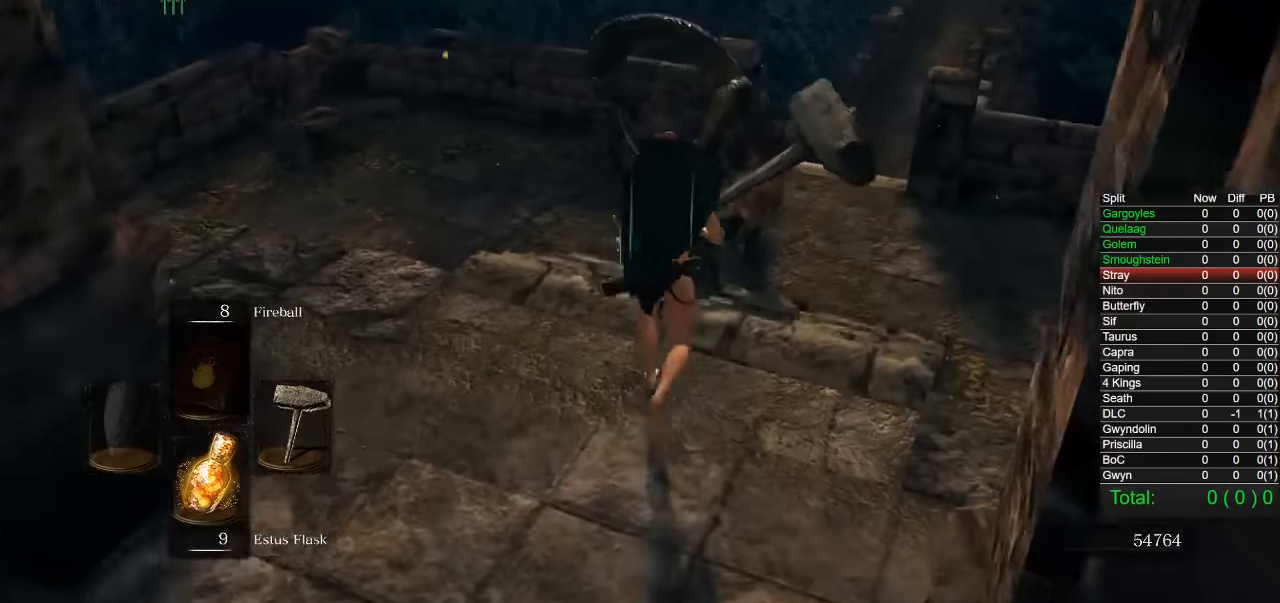
{"buttons": [], "left_stick": "up", "right_stick": "center", "button_events": [[483, "CIRCLE", "up"]]}
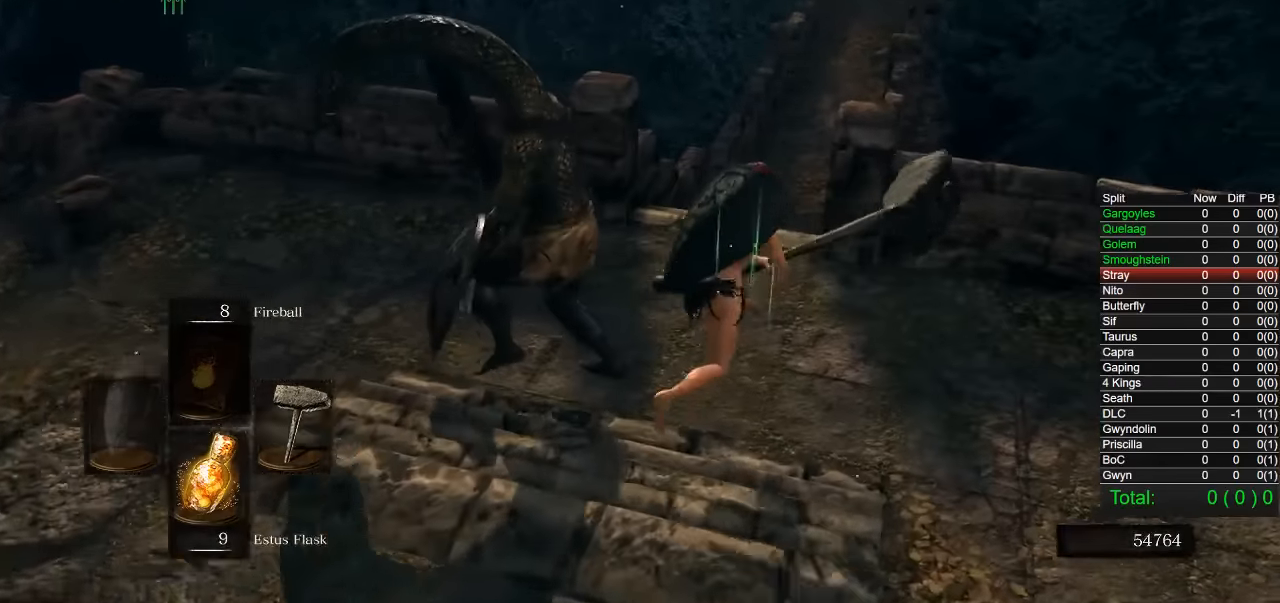
{"buttons": [], "left_stick": "center", "right_stick": "center", "button_events": [[350, "R1", "down"], [450, "R1", "up"]]}
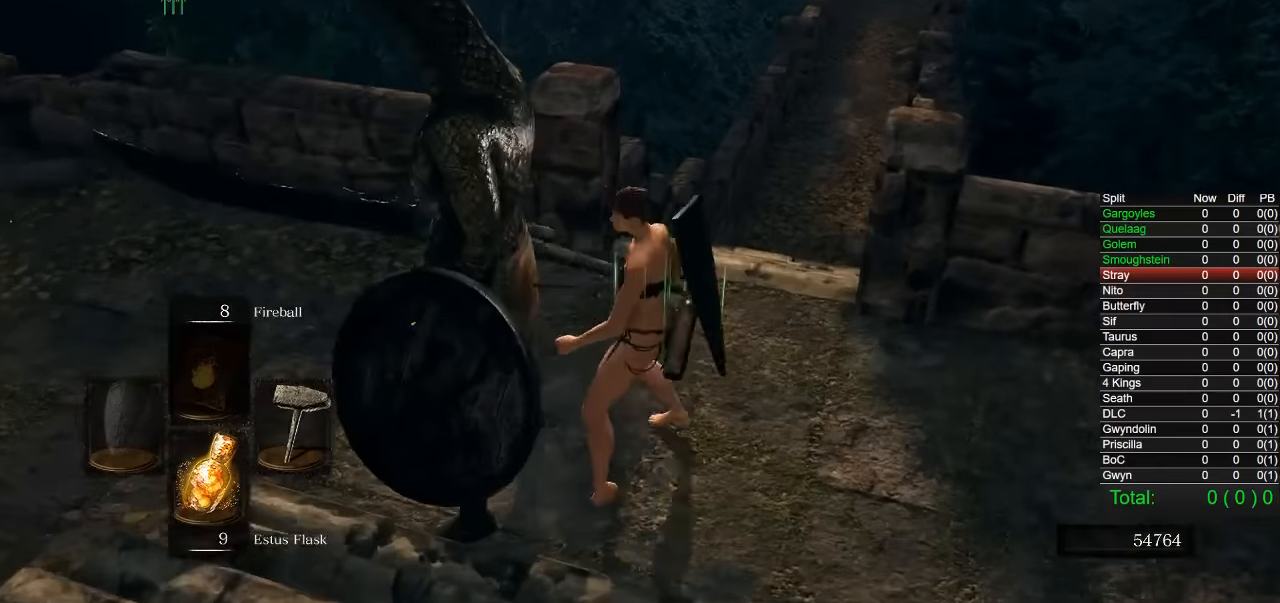
{"buttons": [], "left_stick": "center", "right_stick": "center", "button_events": []}
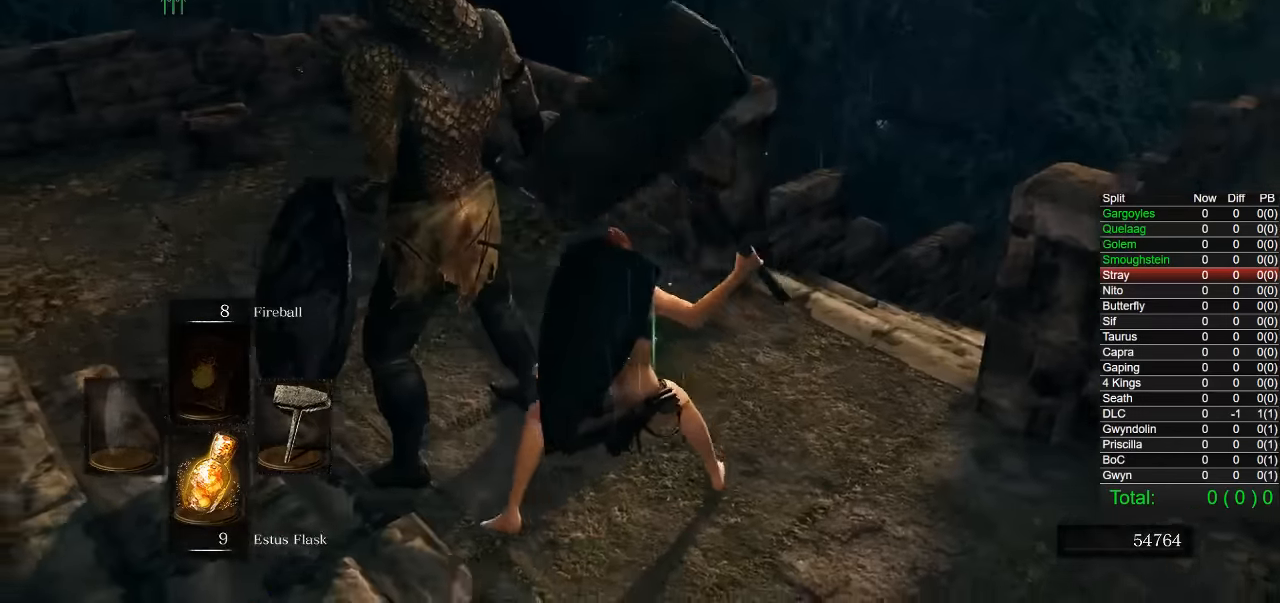
{"buttons": [], "left_stick": "center", "right_stick": "center", "button_events": []}
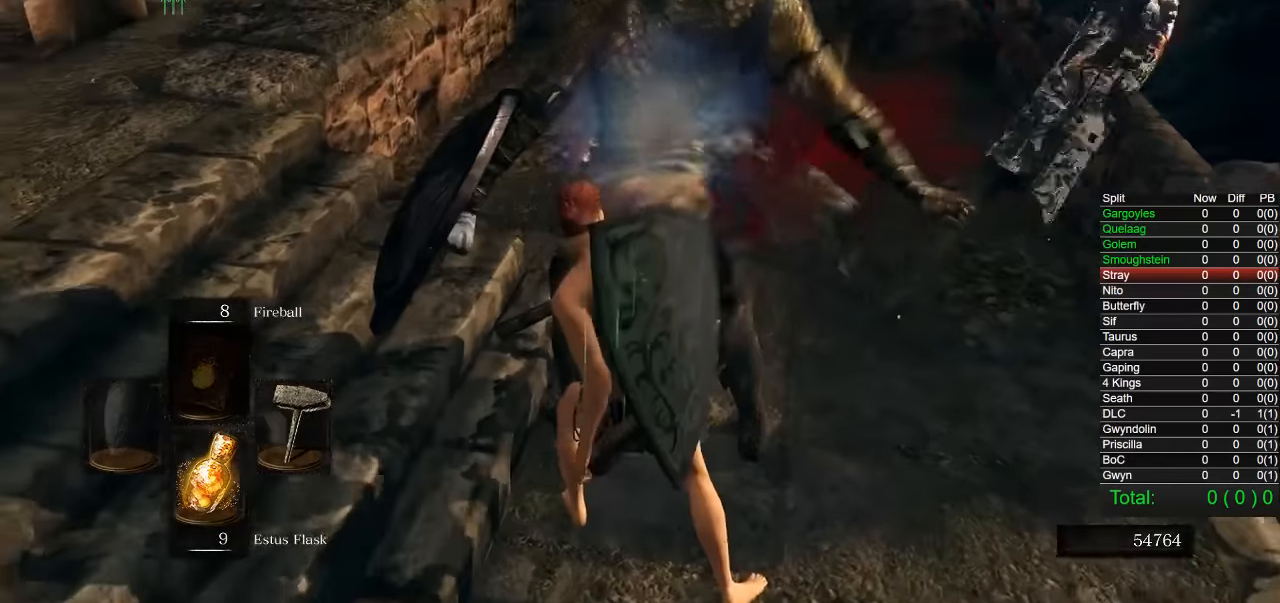
{"buttons": [], "left_stick": "center", "right_stick": "center", "button_events": []}
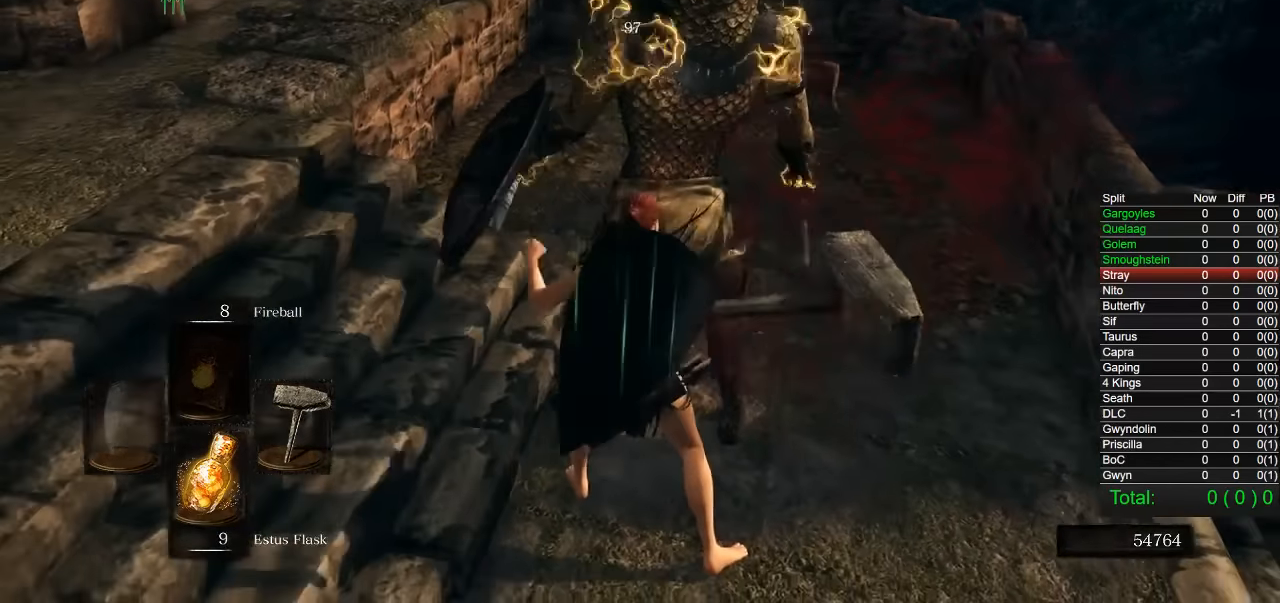
{"buttons": [], "left_stick": "center", "right_stick": "center", "button_events": []}
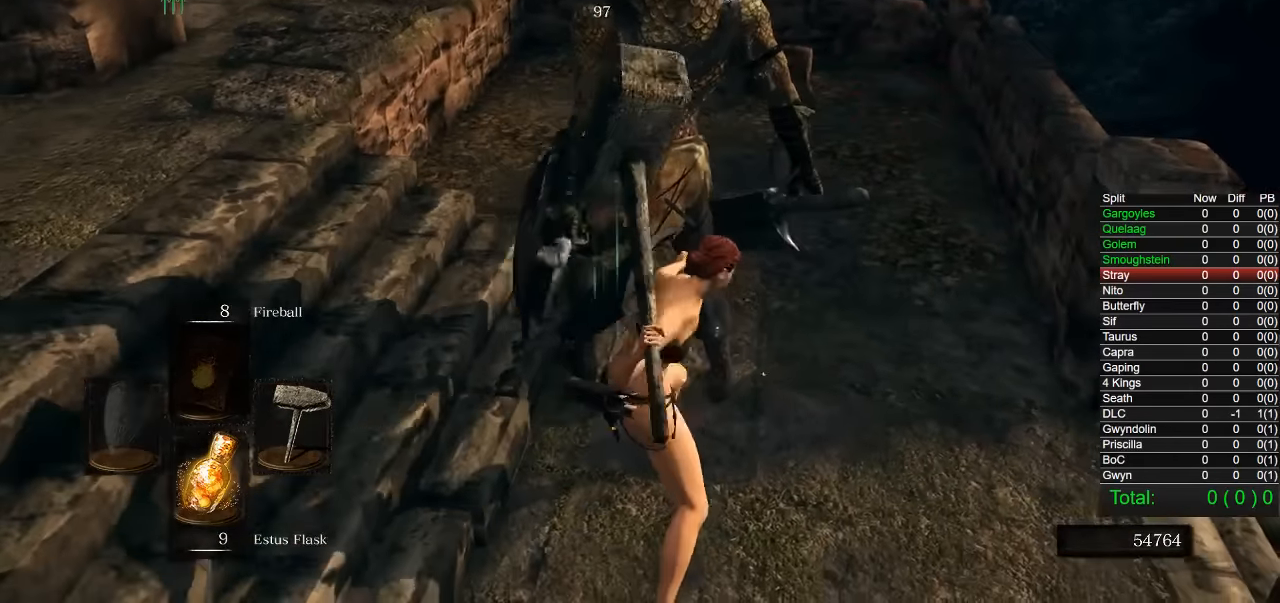
{"buttons": [], "left_stick": "center", "right_stick": "center", "button_events": []}
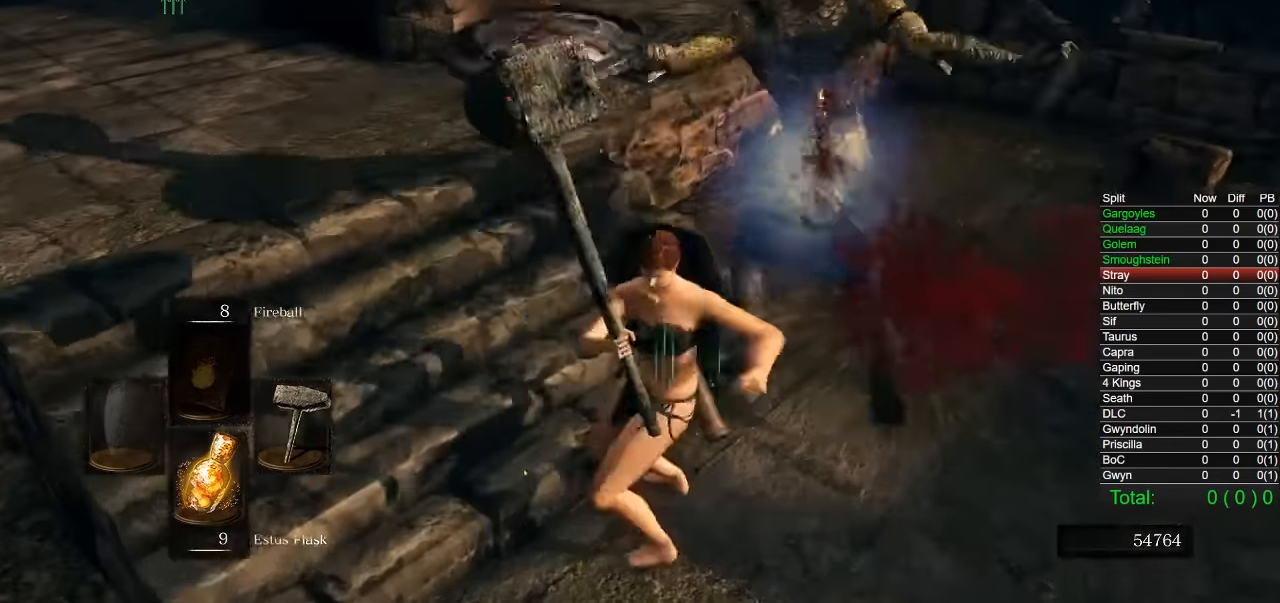
{"buttons": [], "left_stick": "center", "right_stick": "center", "button_events": []}
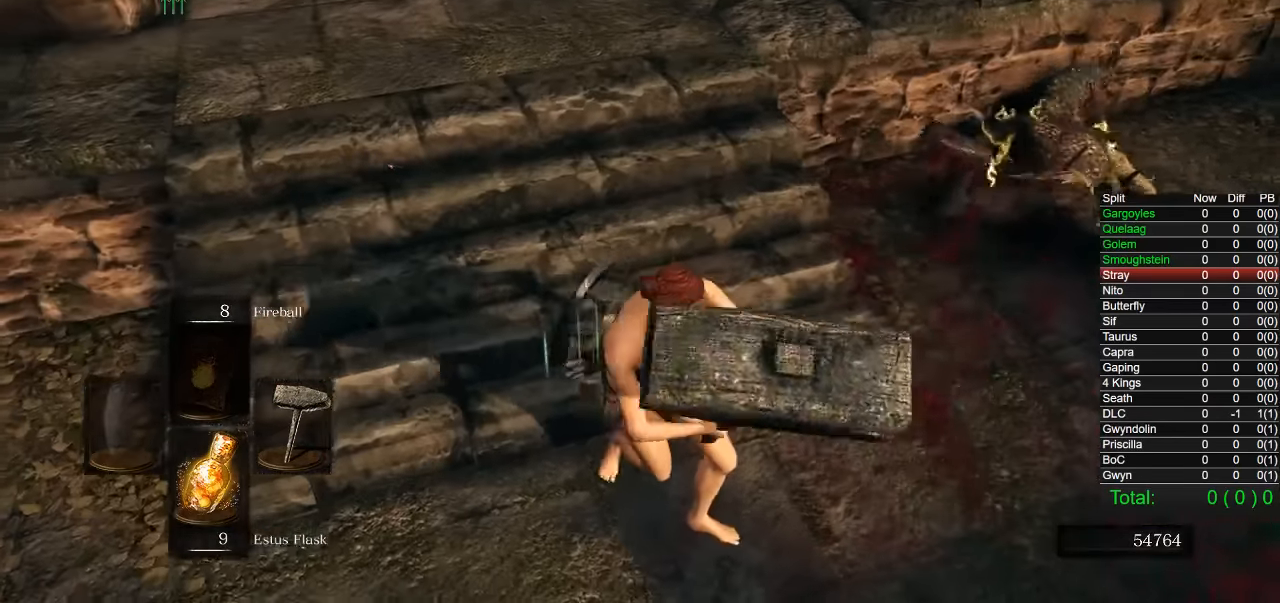
{"buttons": ["CIRCLE"], "left_stick": "up-left", "right_stick": "center", "button_events": [[233, "CIRCLE", "down"]]}
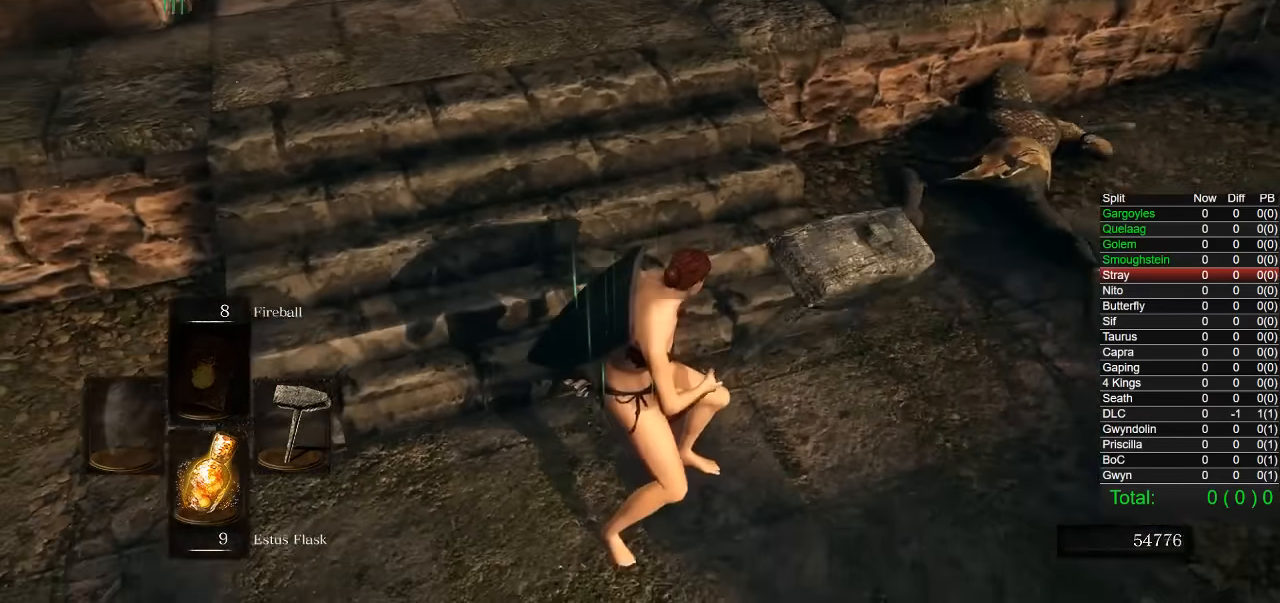
{"buttons": ["CIRCLE"], "left_stick": "up-left", "right_stick": "center", "button_events": []}
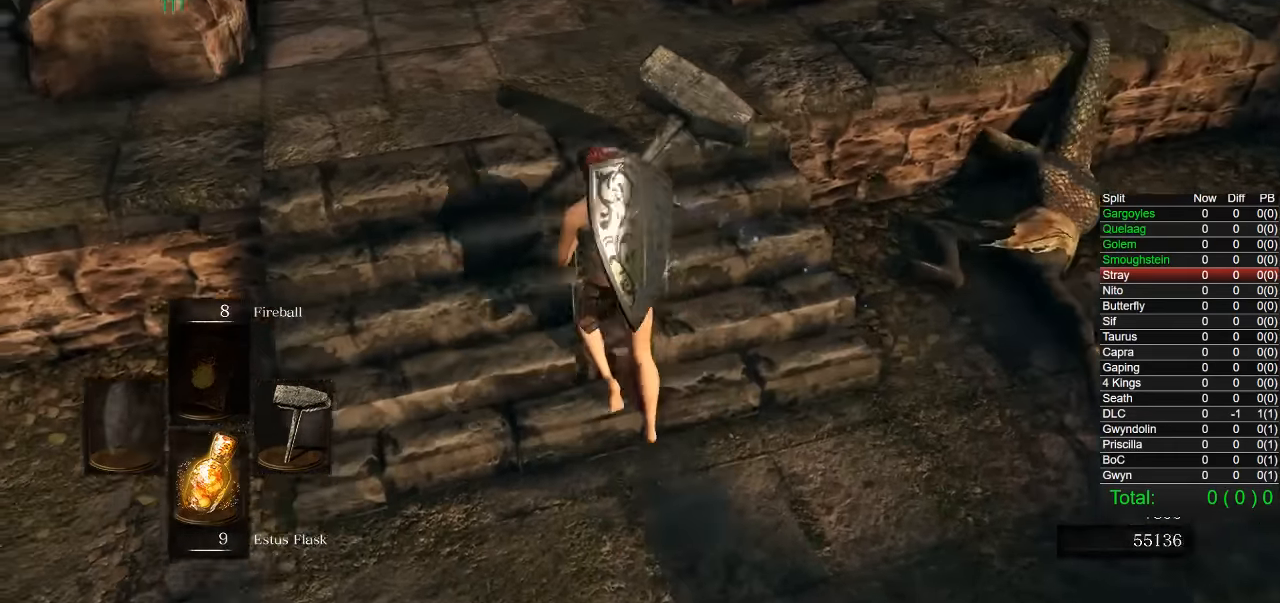
{"buttons": ["CIRCLE"], "left_stick": "up", "right_stick": "center", "button_events": []}
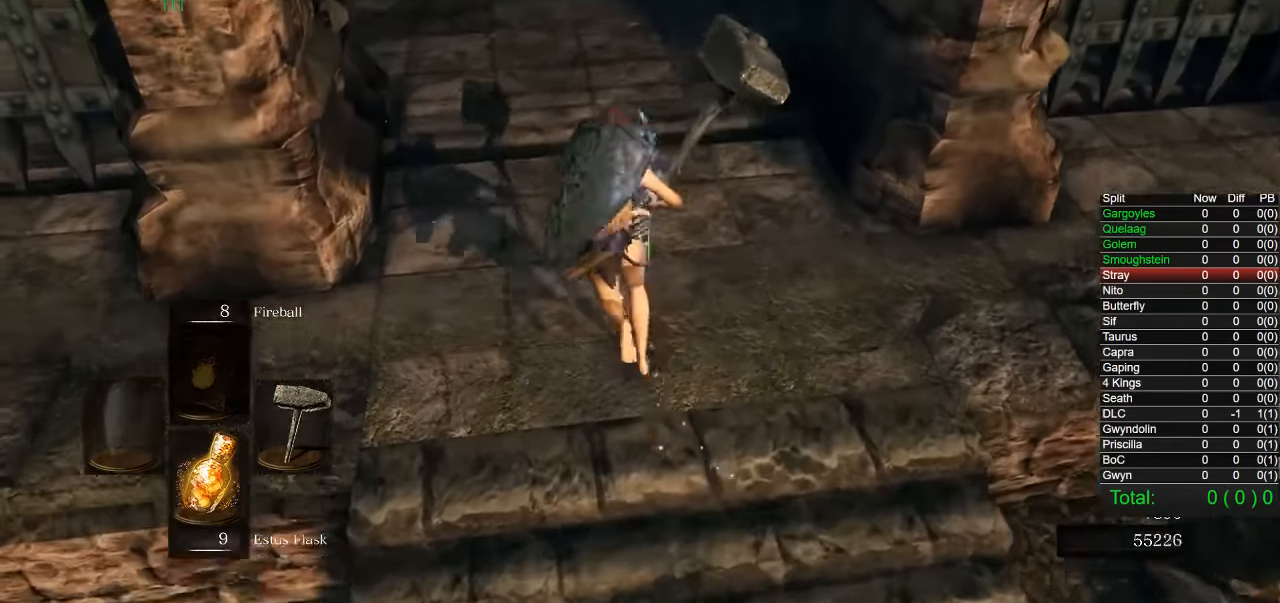
{"buttons": ["CIRCLE"], "left_stick": "up", "right_stick": "center", "button_events": []}
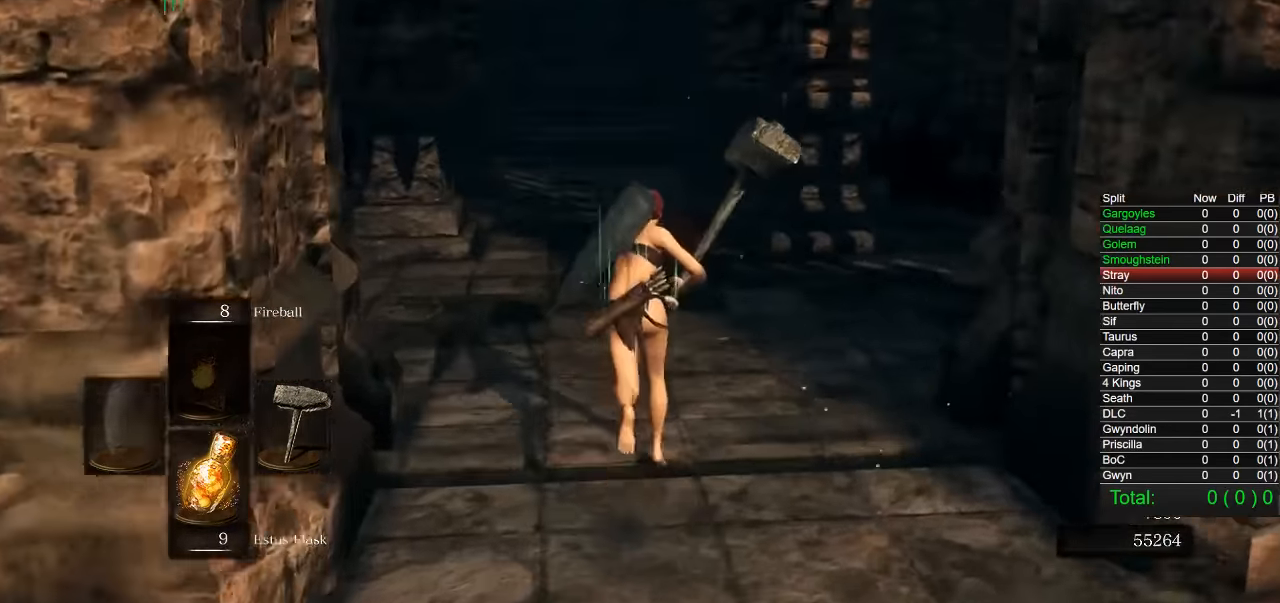
{"buttons": ["CIRCLE"], "left_stick": "up", "right_stick": "center", "button_events": []}
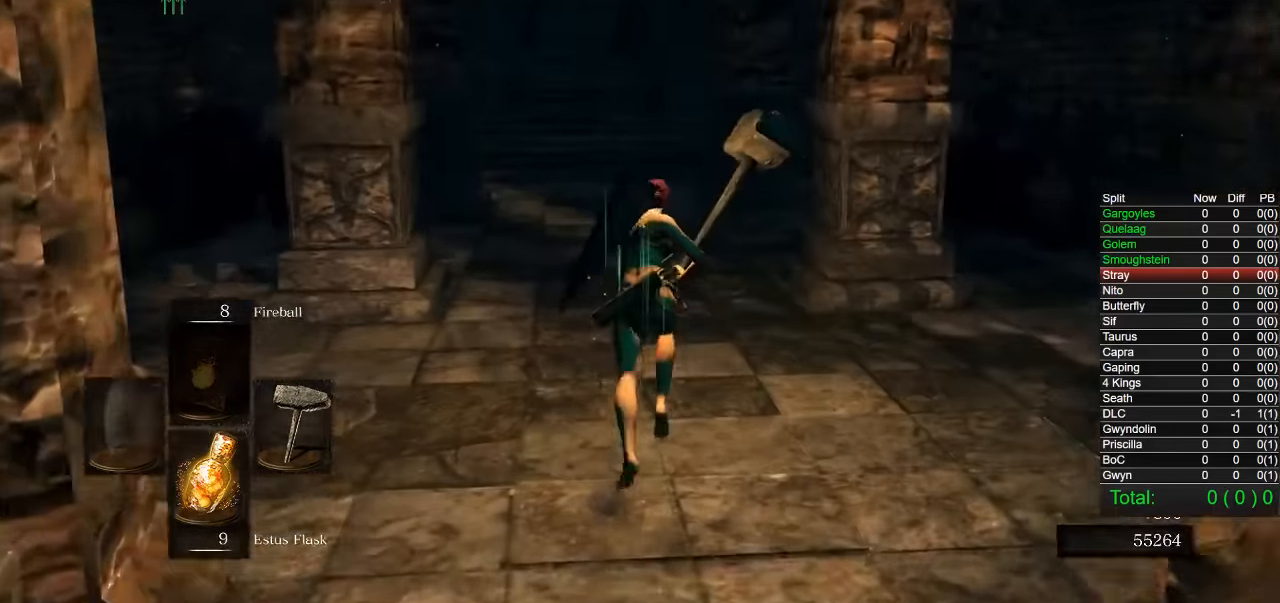
{"buttons": [], "left_stick": "up", "right_stick": "center", "button_events": [[383, "CIRCLE", "up"]]}
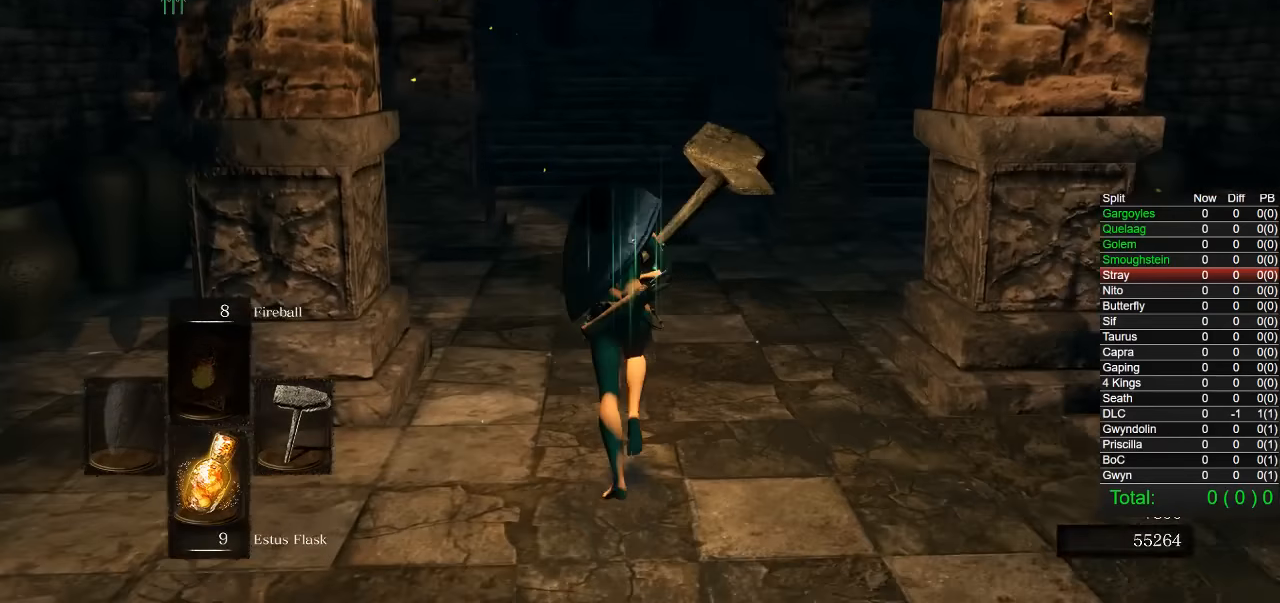
{"buttons": ["CIRCLE"], "left_stick": "up", "right_stick": "center", "button_events": [[150, "CIRCLE", "down"]]}
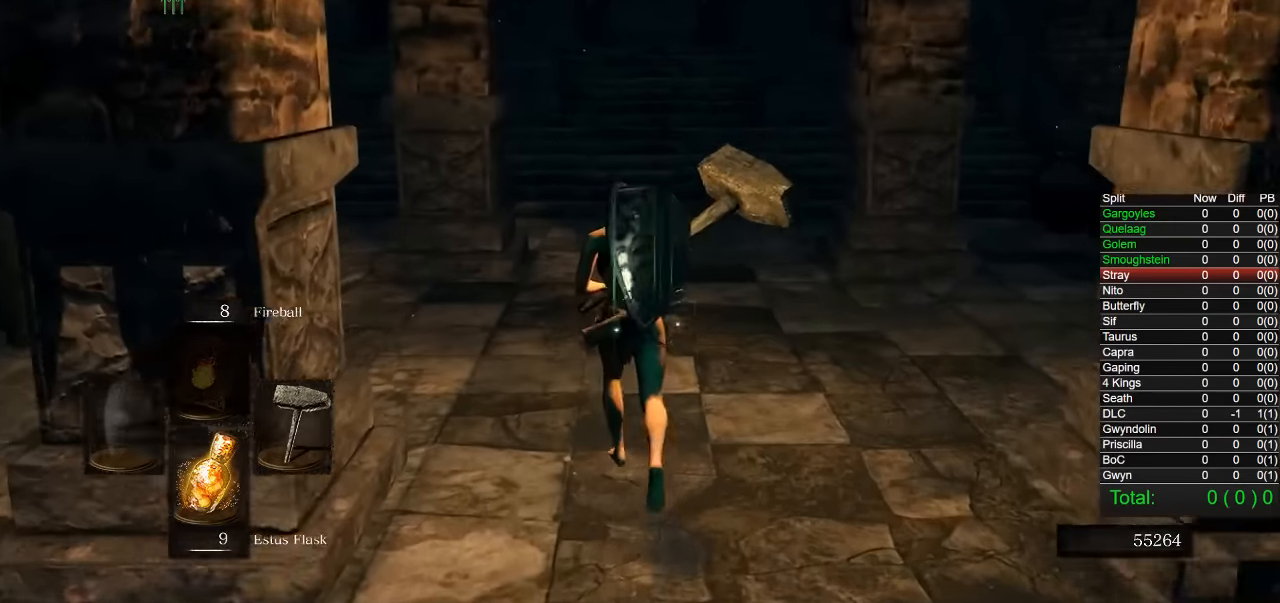
{"buttons": ["CIRCLE"], "left_stick": "up", "right_stick": "center"}
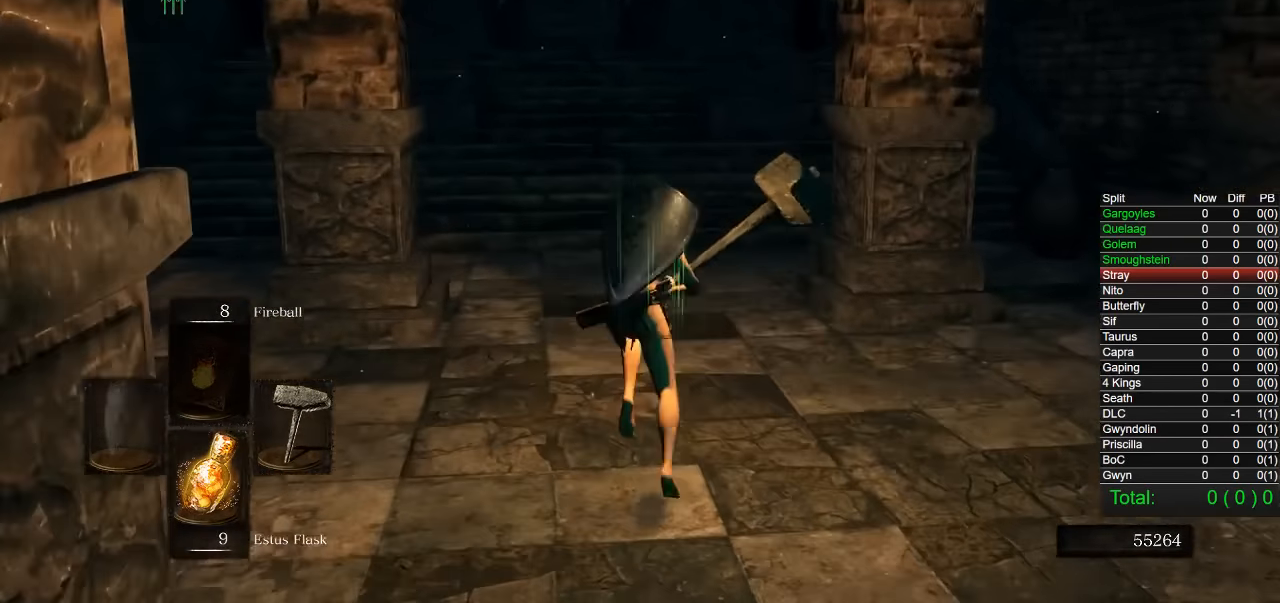
{"buttons": ["CIRCLE"], "left_stick": "up", "right_stick": "center", "button_events": []}
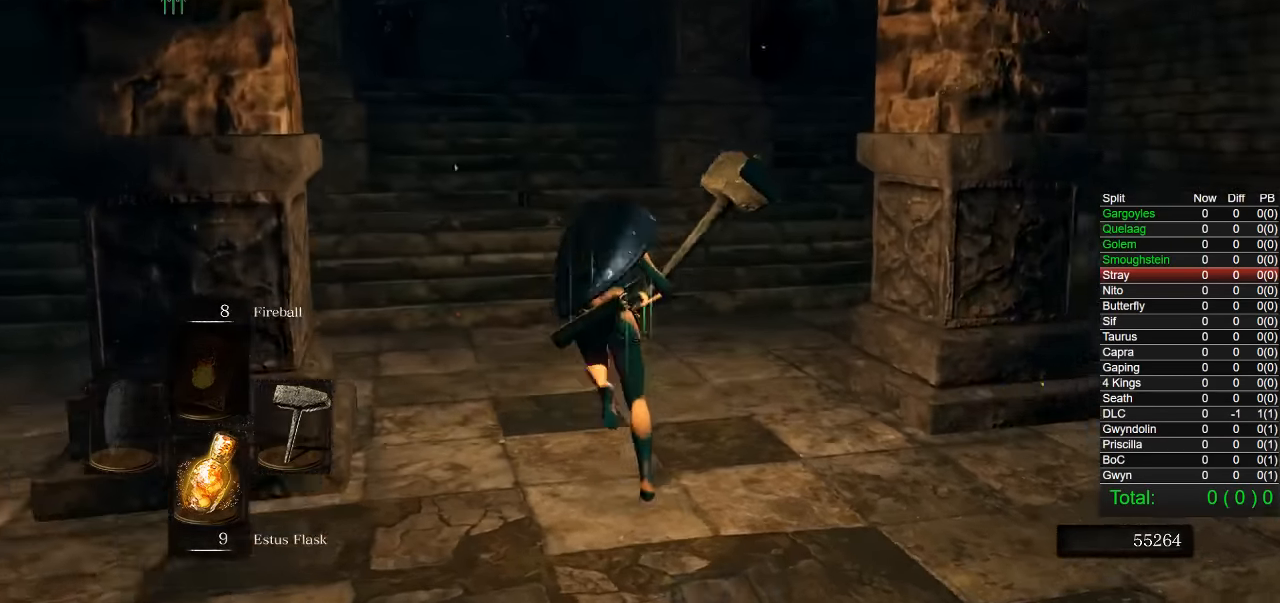
{"buttons": ["CIRCLE"], "left_stick": "up", "right_stick": "center", "button_events": [[50, "CIRCLE", "up"], [267, "CIRCLE", "down"]]}
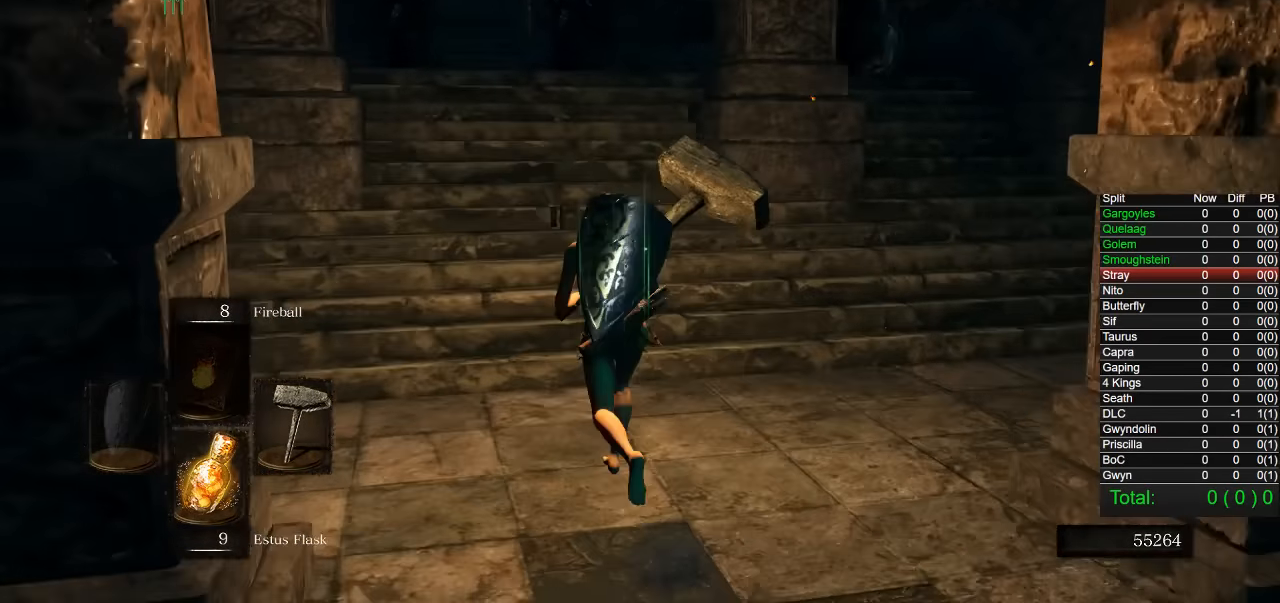
{"buttons": [], "left_stick": "up", "right_stick": "center", "button_events": [[400, "CIRCLE", "up"]]}
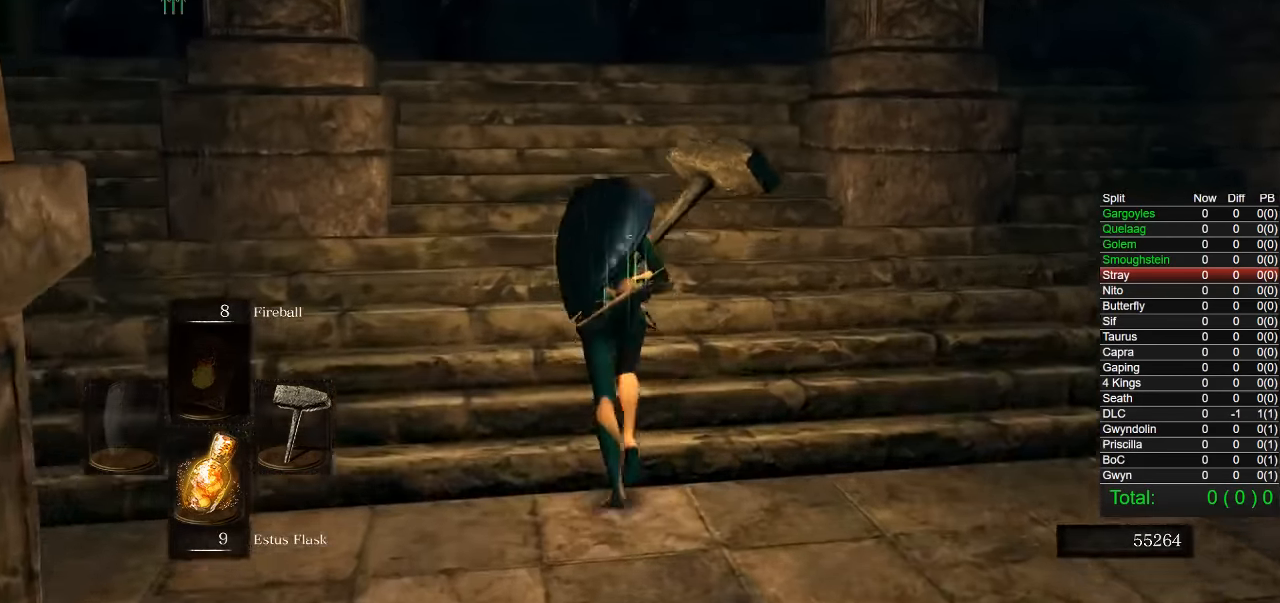
{"buttons": [], "left_stick": "up", "right_stick": "down", "button_events": [[250, "CIRCLE", "down"], [367, "CIRCLE", "up"]]}
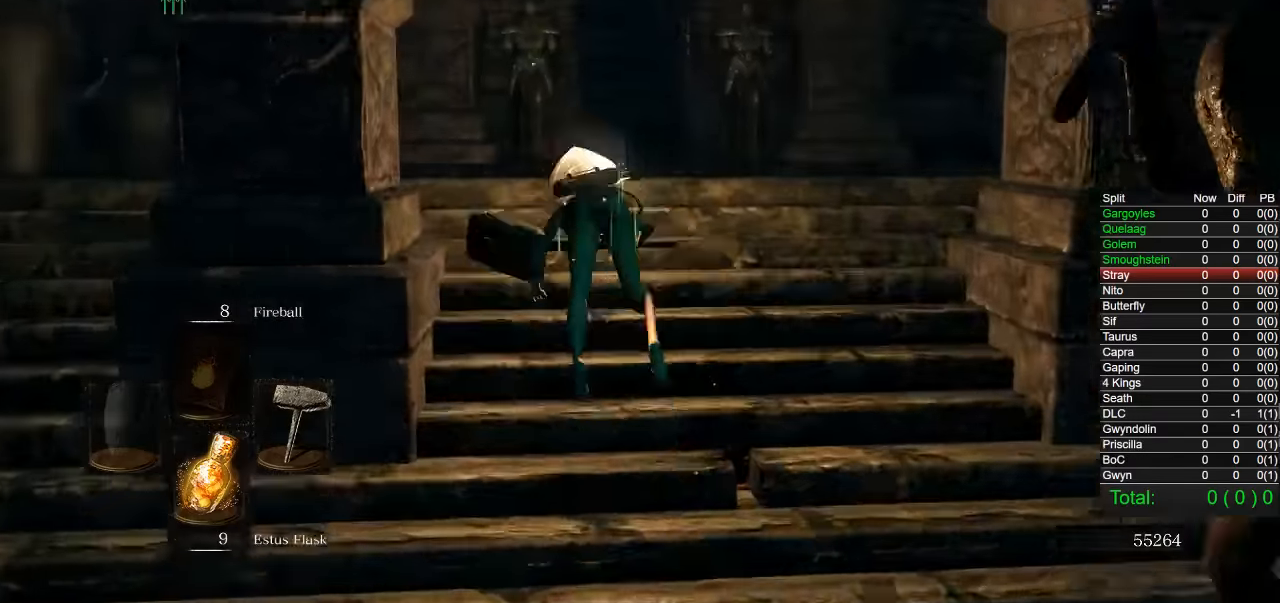
{"buttons": ["CIRCLE"], "left_stick": "up", "right_stick": "center", "button_events": [[266, "CIRCLE", "down"]]}
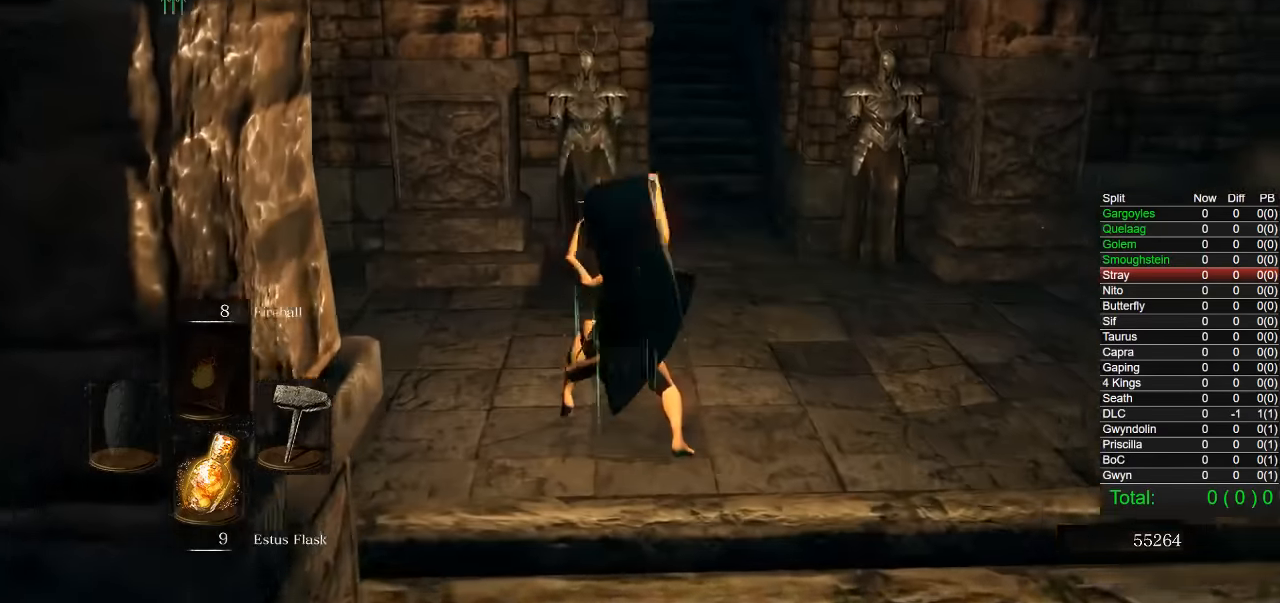
{"buttons": ["CIRCLE"], "left_stick": "up", "right_stick": "left", "button_events": []}
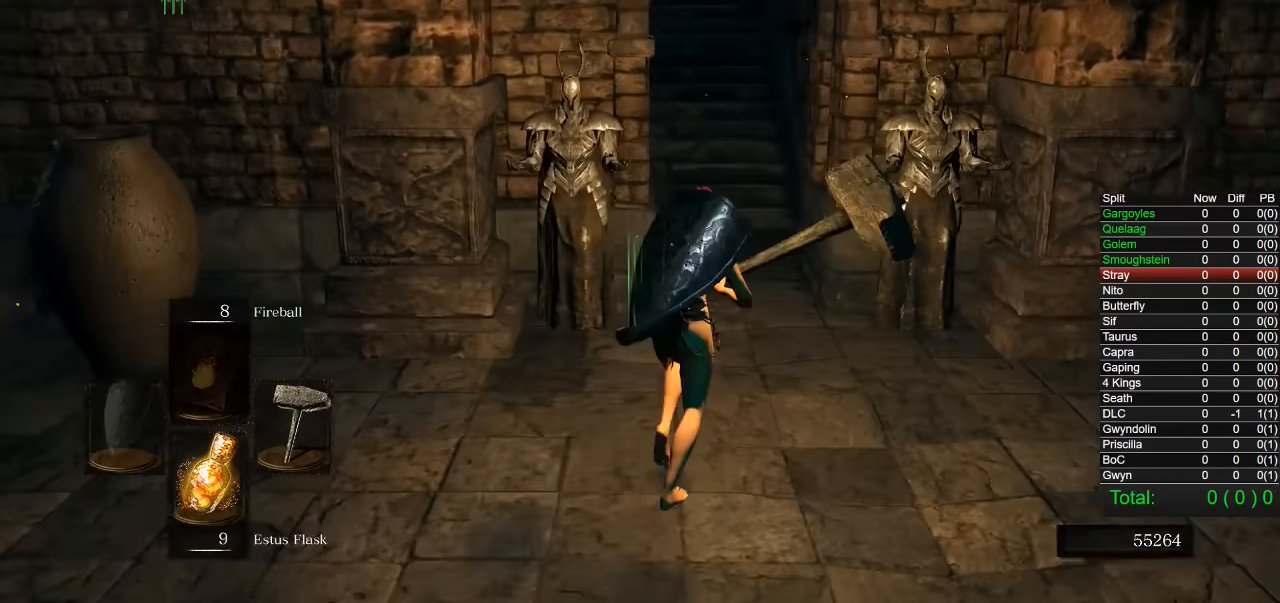
{"buttons": ["CIRCLE"], "left_stick": "up", "right_stick": "center", "button_events": []}
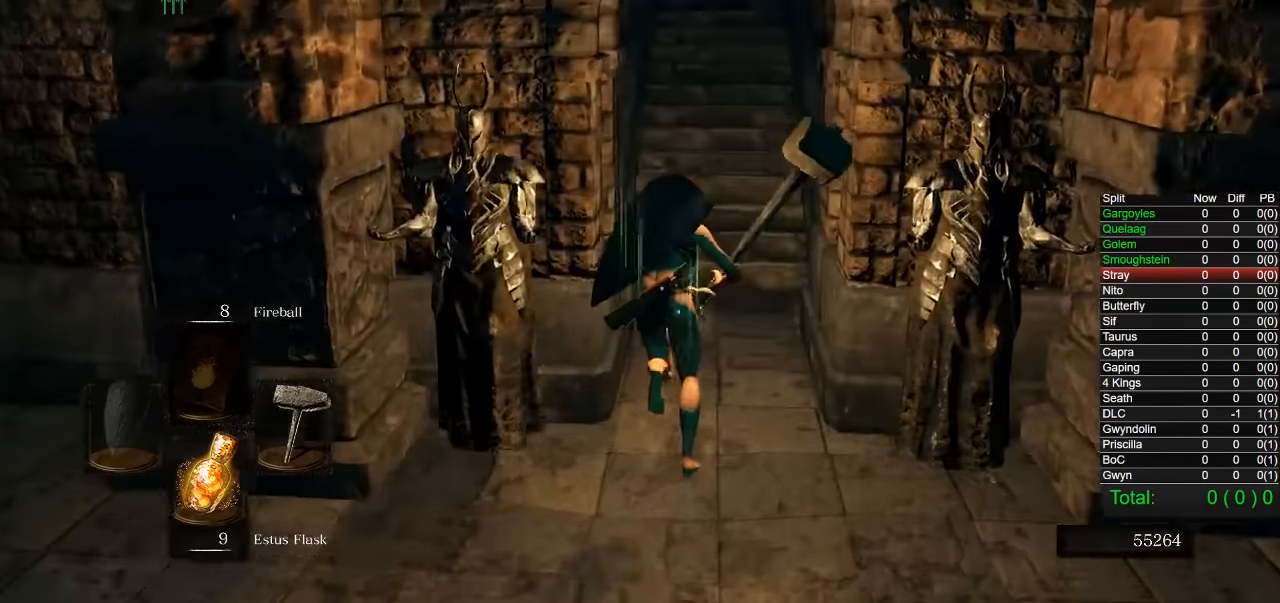
{"buttons": ["CIRCLE"], "left_stick": "up", "right_stick": "center", "button_events": []}
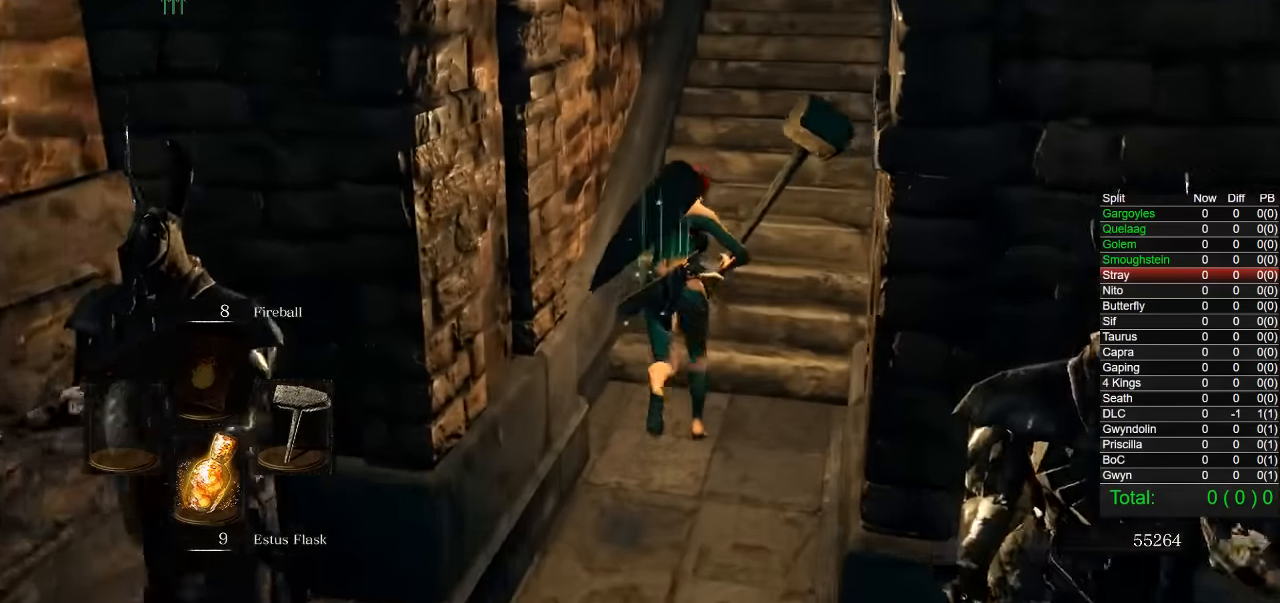
{"buttons": ["CIRCLE"], "left_stick": "up", "right_stick": "center", "button_events": []}
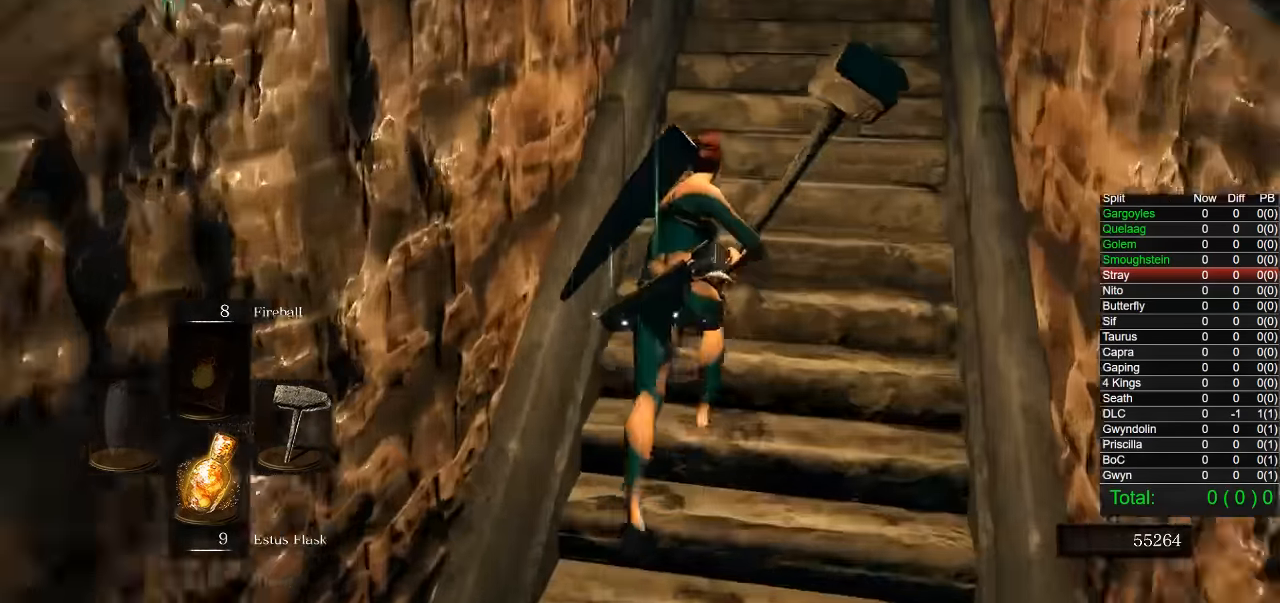
{"buttons": ["CIRCLE"], "left_stick": "up", "right_stick": "center", "button_events": []}
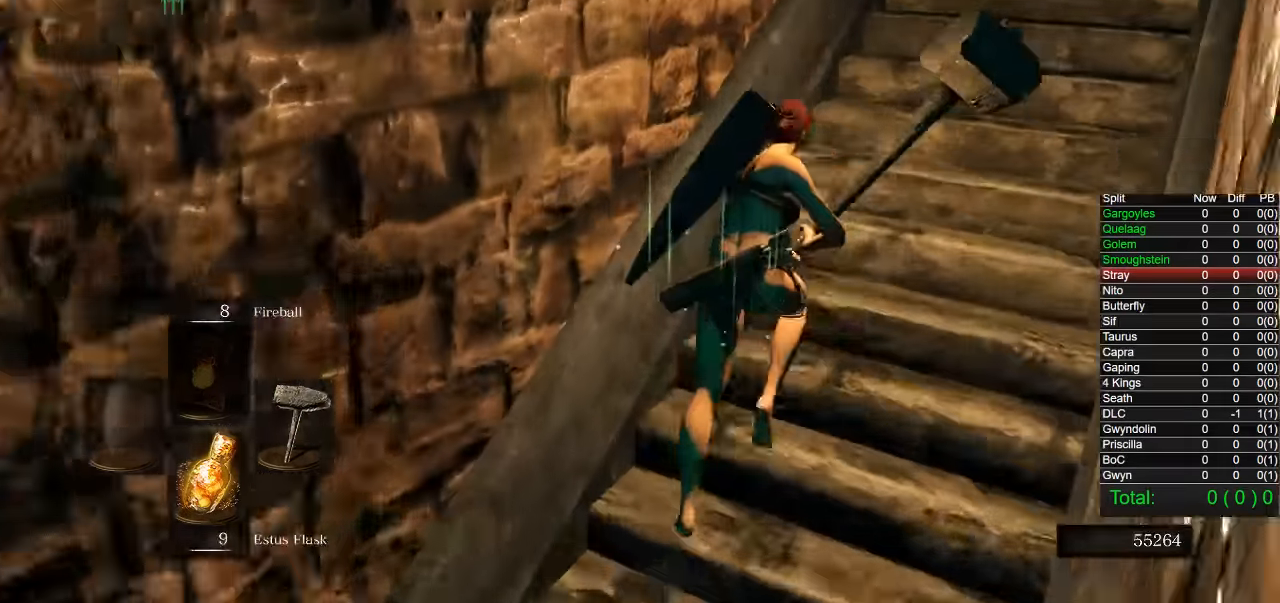
{"buttons": [], "left_stick": "up", "right_stick": "center", "button_events": [[116, "CIRCLE", "up"]]}
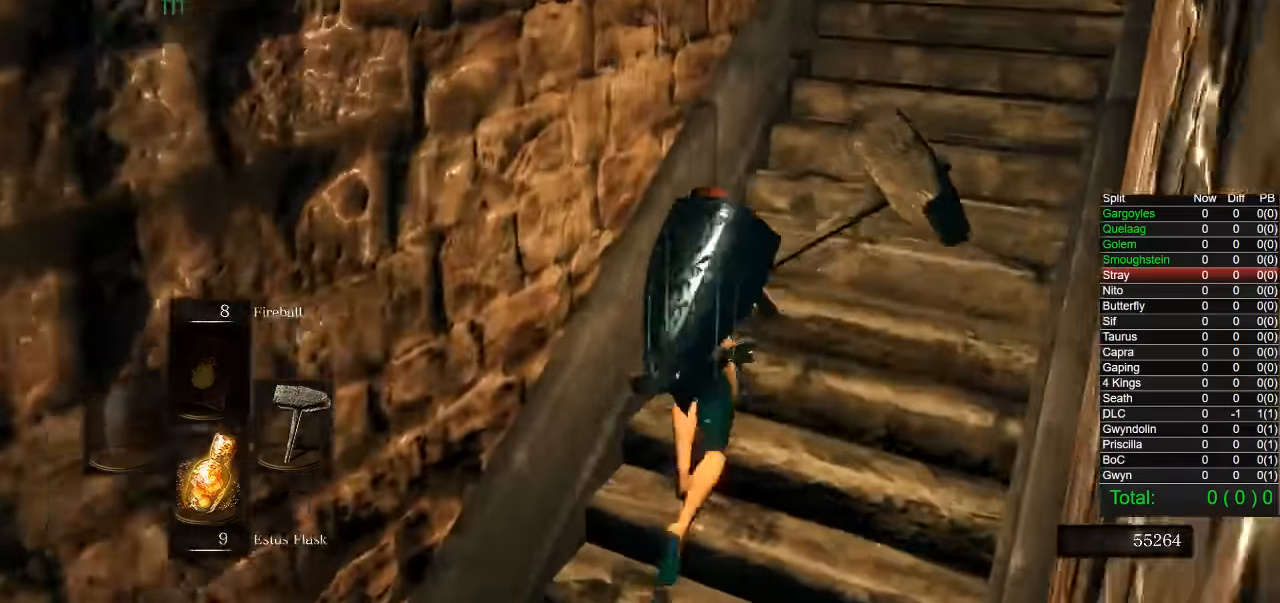
{"buttons": ["CIRCLE"], "left_stick": "up", "right_stick": "down-left"}
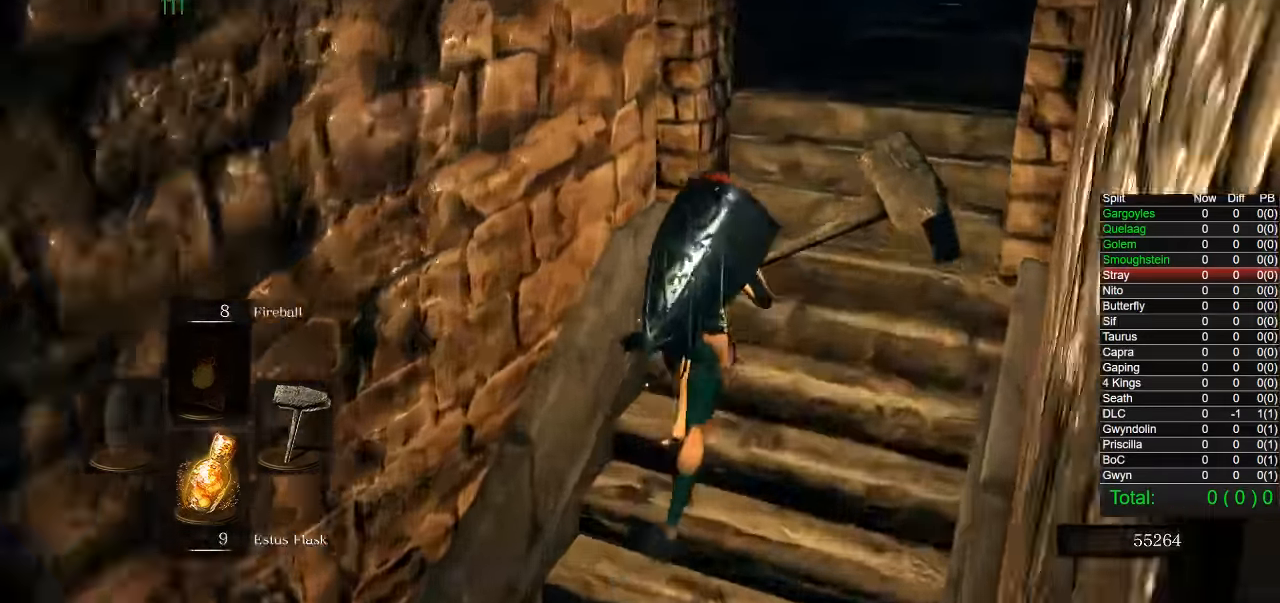
{"buttons": ["CIRCLE"], "left_stick": "up", "right_stick": "center", "button_events": []}
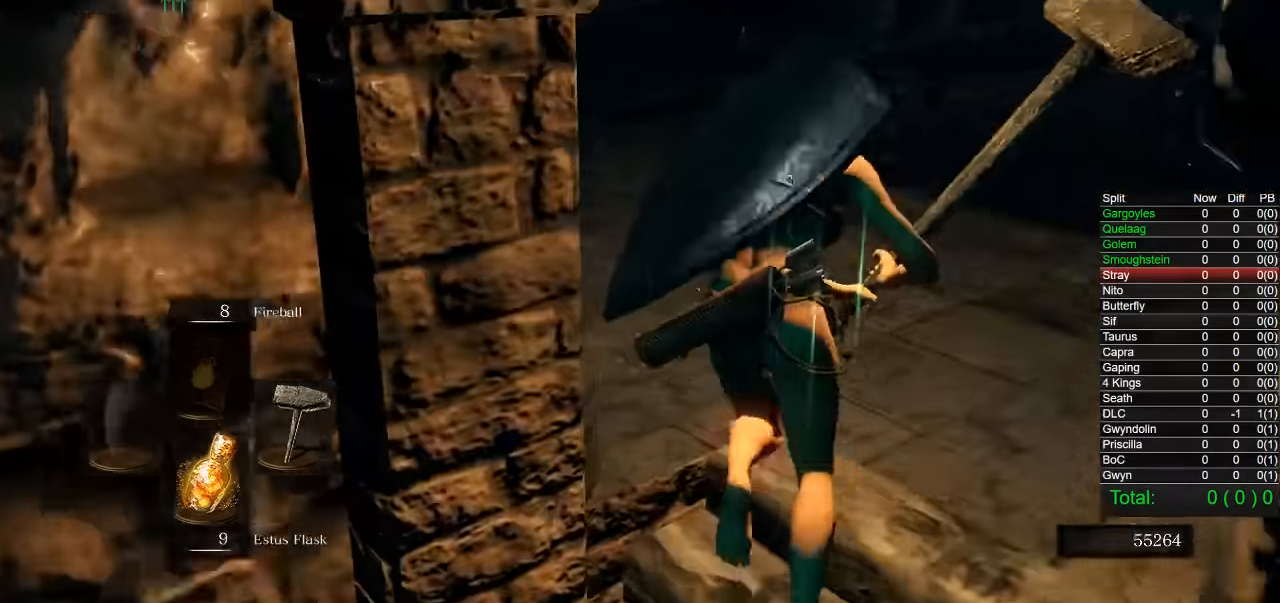
{"buttons": ["CIRCLE"], "left_stick": "up", "right_stick": "down-right", "button_events": []}